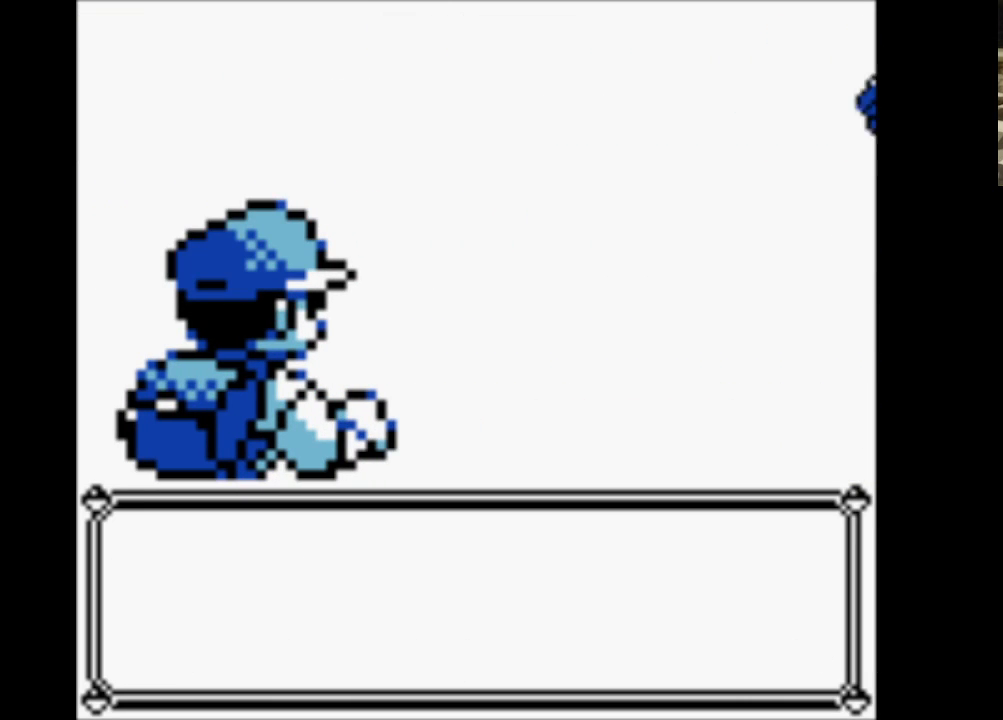
Gameplay with a controller (Nintendo layout); each line is a JSON object with the inputs held at the frame after it. "events" lists button and stick changes between this image and that frame as [ms after this image, input, new state], when the widget could be followed in between. Not read: L3 R3.
{"buttons": ["A"], "events": [[33, "A", "up"], [33, "B", "down"], [217, "A", "down"], [217, "B", "up"], [367, "A", "up"], [367, "B", "down"], [450, "A", "down"], [500, "B", "up"]]}
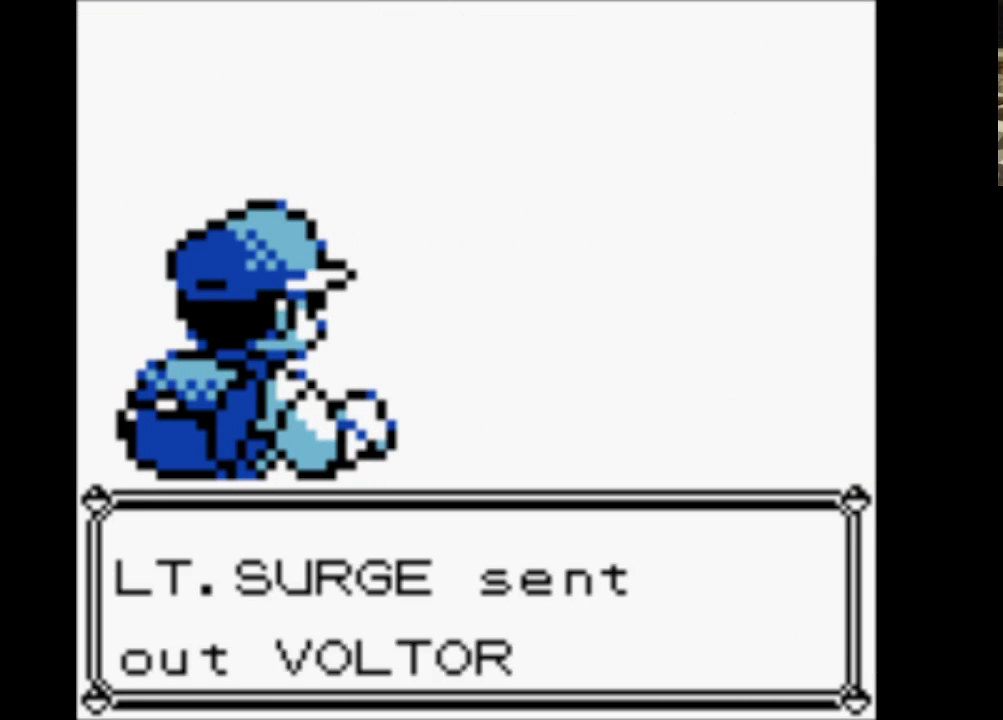
{"buttons": ["A"], "events": [[83, "A", "up"], [83, "B", "down"], [183, "A", "down"], [233, "B", "up"], [333, "A", "up"], [333, "B", "down"], [417, "A", "down"], [467, "B", "up"]]}
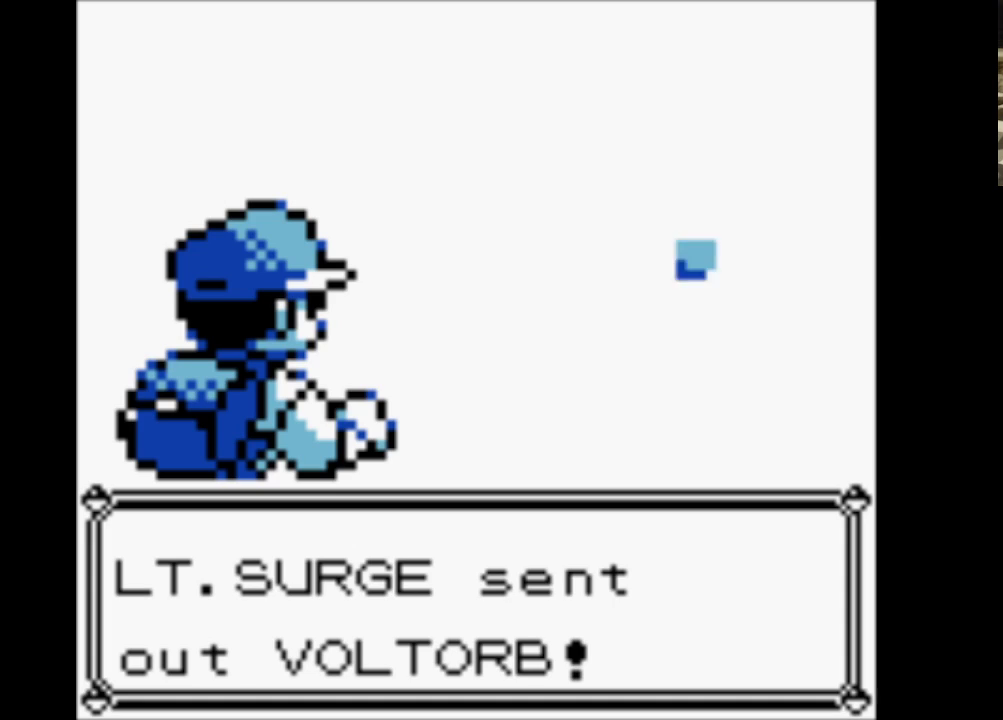
{"buttons": ["A"], "events": [[67, "A", "up"], [67, "B", "down"], [150, "A", "down"], [200, "B", "up"], [300, "A", "up"], [333, "B", "down"], [383, "A", "down"], [483, "B", "up"]]}
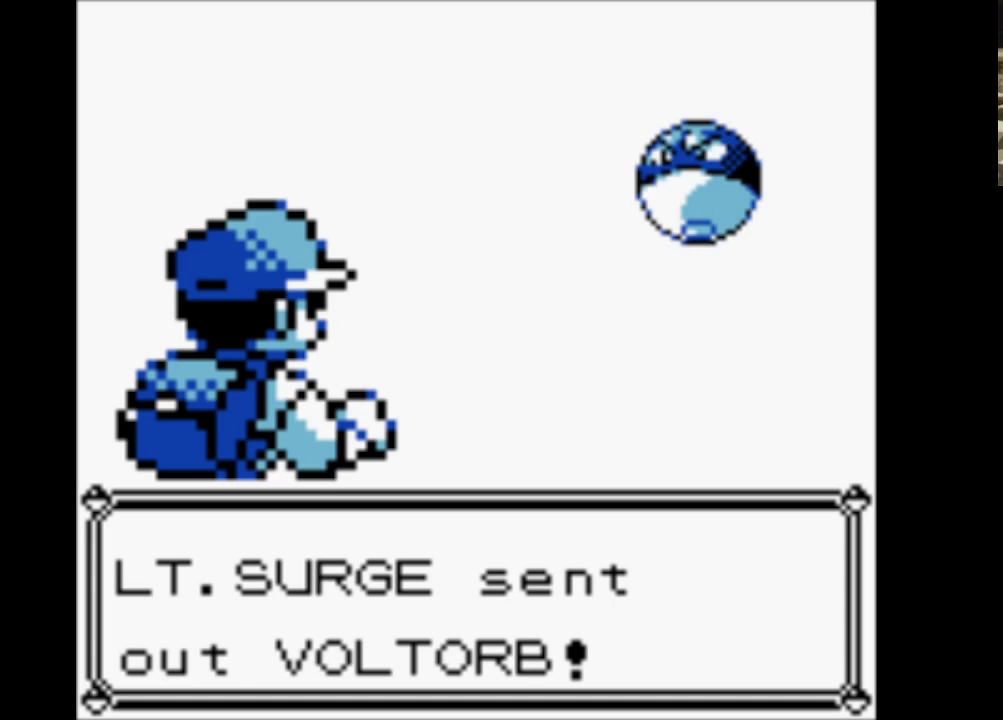
{"buttons": [], "events": [[33, "A", "up"], [67, "B", "down"], [117, "A", "down"], [167, "B", "up"], [317, "A", "up"], [400, "A", "down"], [500, "A", "up"]]}
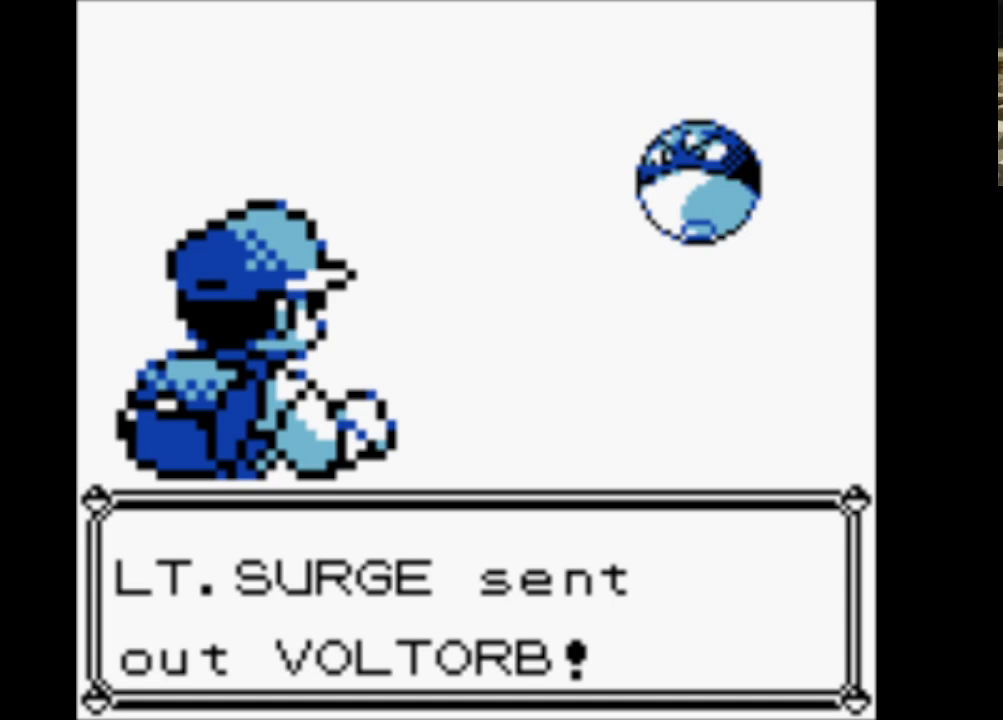
{"buttons": ["B"], "events": [[83, "A", "down"], [233, "A", "up"], [233, "B", "down"], [333, "A", "down"], [383, "B", "up"], [483, "A", "up"], [483, "B", "down"]]}
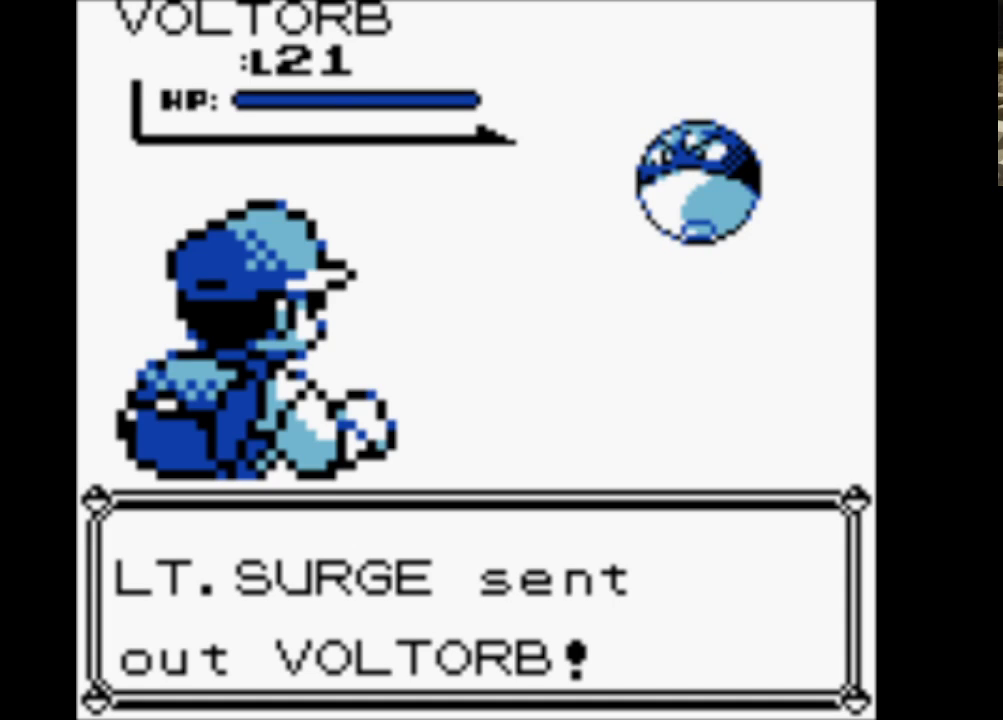
{"buttons": ["B"], "events": [[100, "A", "down"], [150, "B", "up"], [250, "A", "up"], [250, "B", "down"], [350, "A", "down"], [400, "B", "up"], [483, "A", "up"], [483, "B", "down"]]}
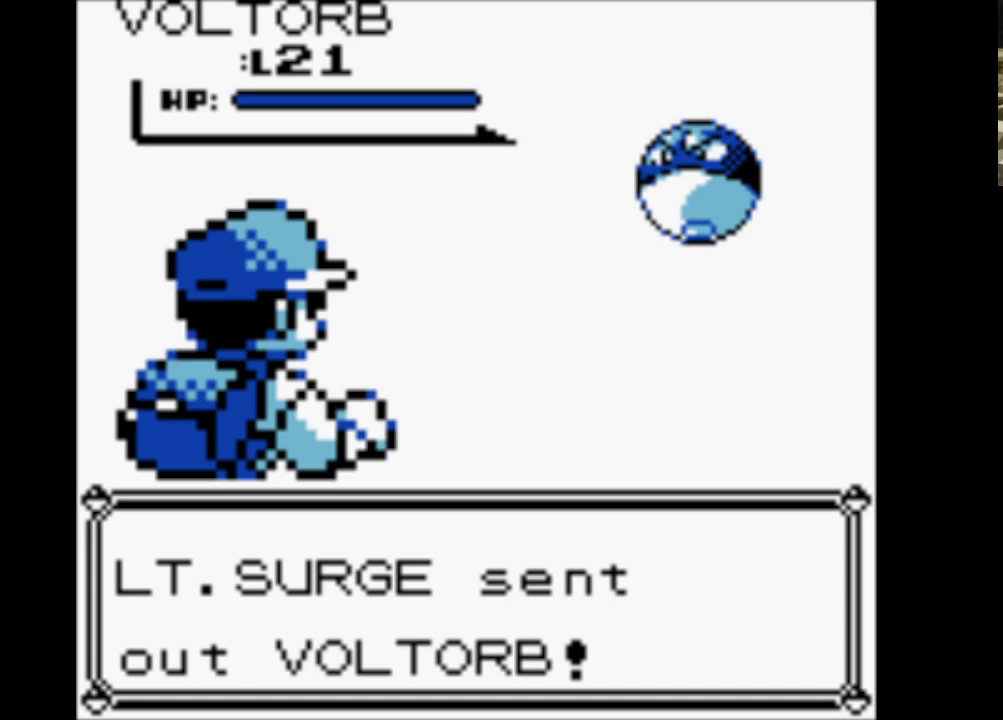
{"buttons": ["B"], "events": [[83, "A", "down"], [133, "B", "up"], [267, "A", "up"], [267, "B", "down"], [350, "A", "down"], [400, "B", "up"], [500, "A", "up"], [500, "B", "down"]]}
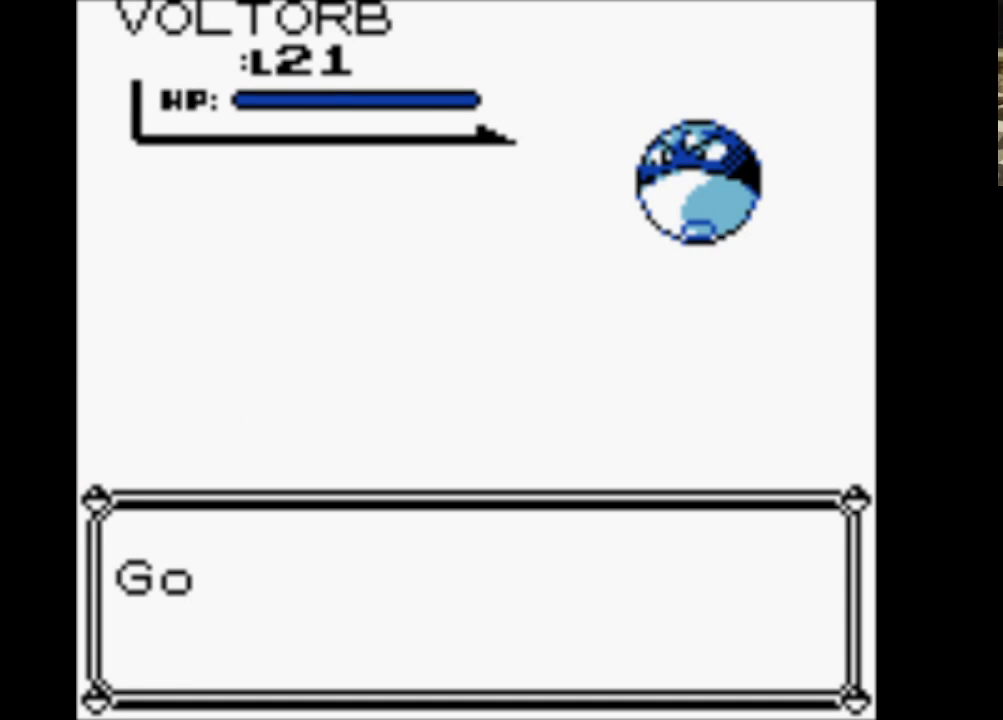
{"buttons": ["A"], "events": [[100, "A", "down"], [150, "B", "up"], [233, "A", "up"], [233, "B", "down"], [367, "A", "down"], [367, "B", "up"]]}
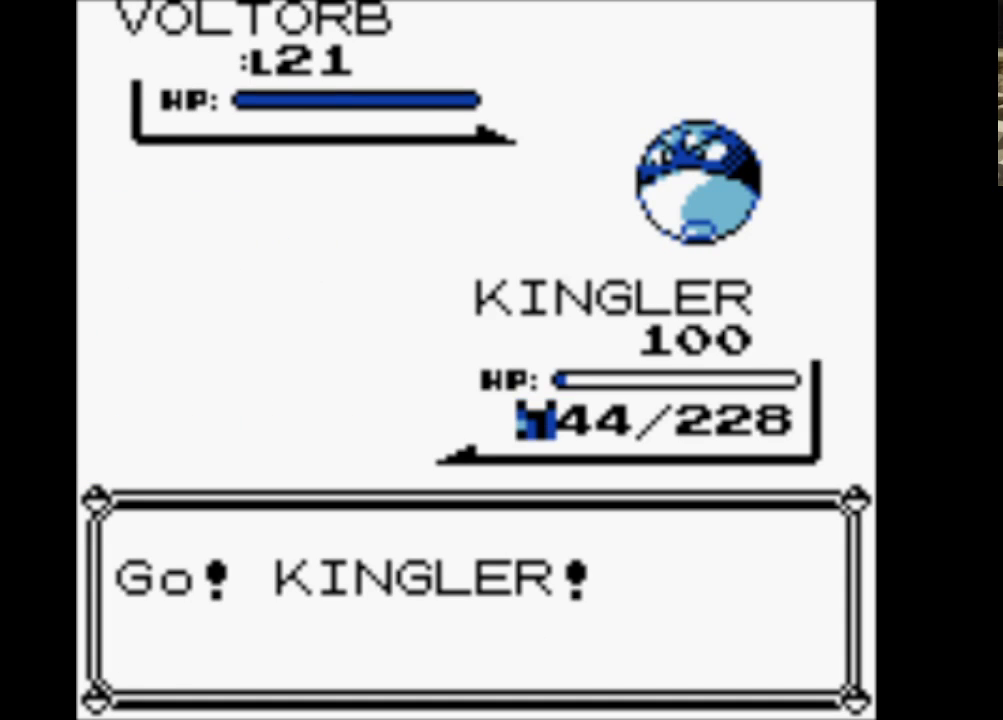
{"buttons": [], "events": [[17, "A", "up"], [17, "B", "down"], [117, "A", "down"], [117, "B", "up"], [250, "A", "up"], [250, "B", "down"], [333, "A", "down"], [383, "B", "up"], [483, "A", "up"]]}
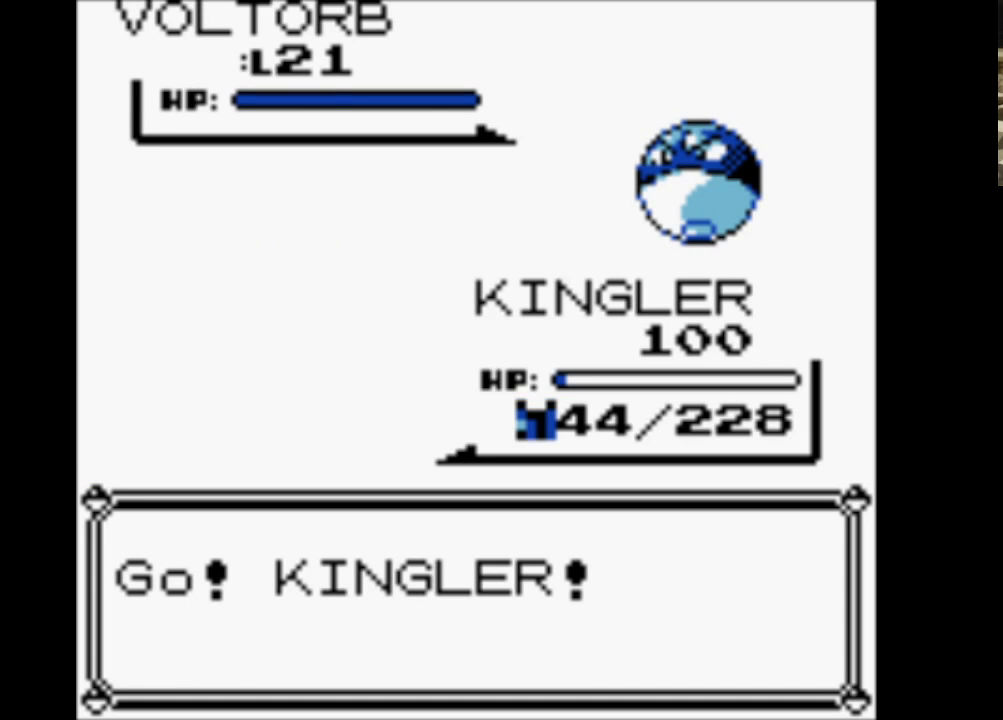
{"buttons": [], "events": []}
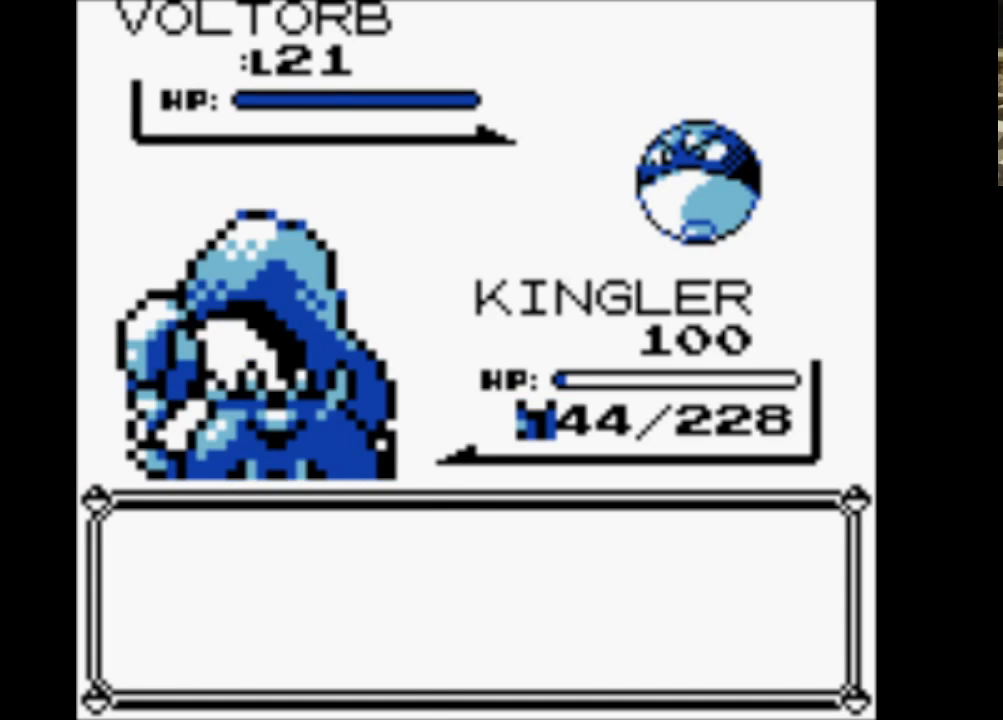
{"buttons": [], "events": [[233, "A", "down"], [367, "A", "up"]]}
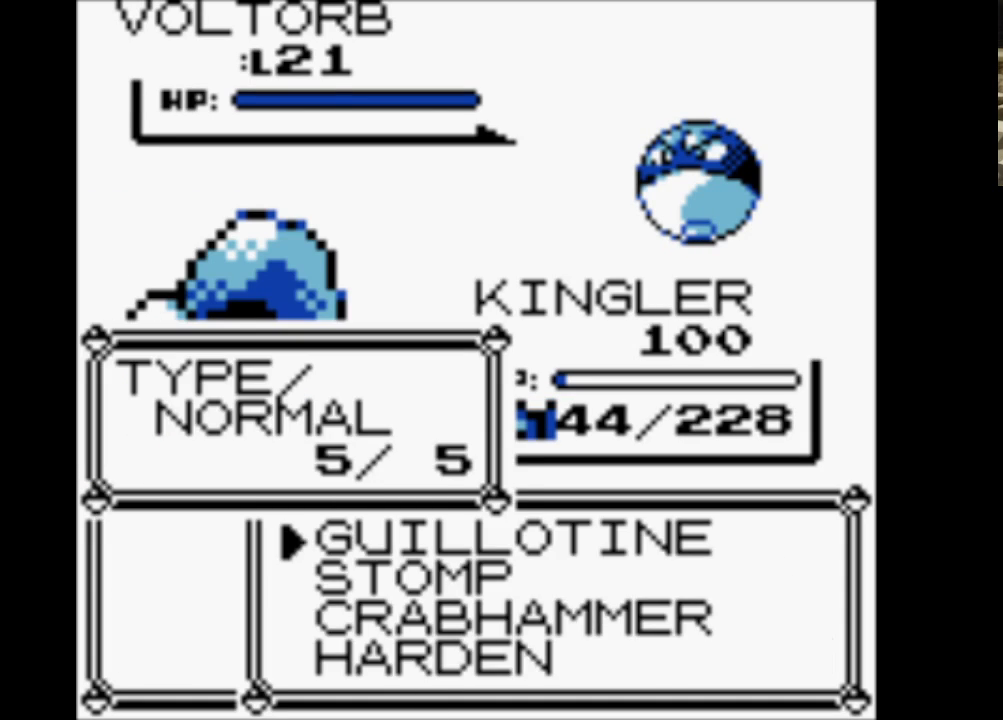
{"buttons": [], "events": [[17, "DPAD_DOWN", "down"], [117, "DPAD_DOWN", "up"], [167, "A", "down"], [300, "A", "up"], [333, "A", "down"], [483, "A", "up"]]}
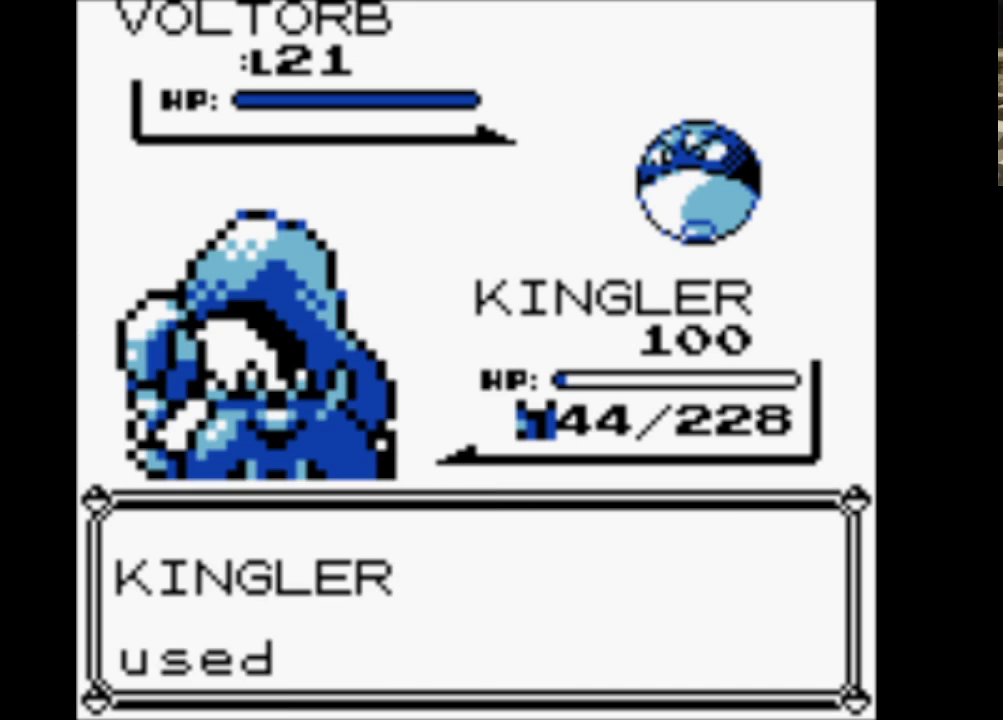
{"buttons": ["A"], "events": [[83, "A", "down"], [167, "A", "up"], [267, "A", "down"], [350, "A", "up"], [450, "A", "down"]]}
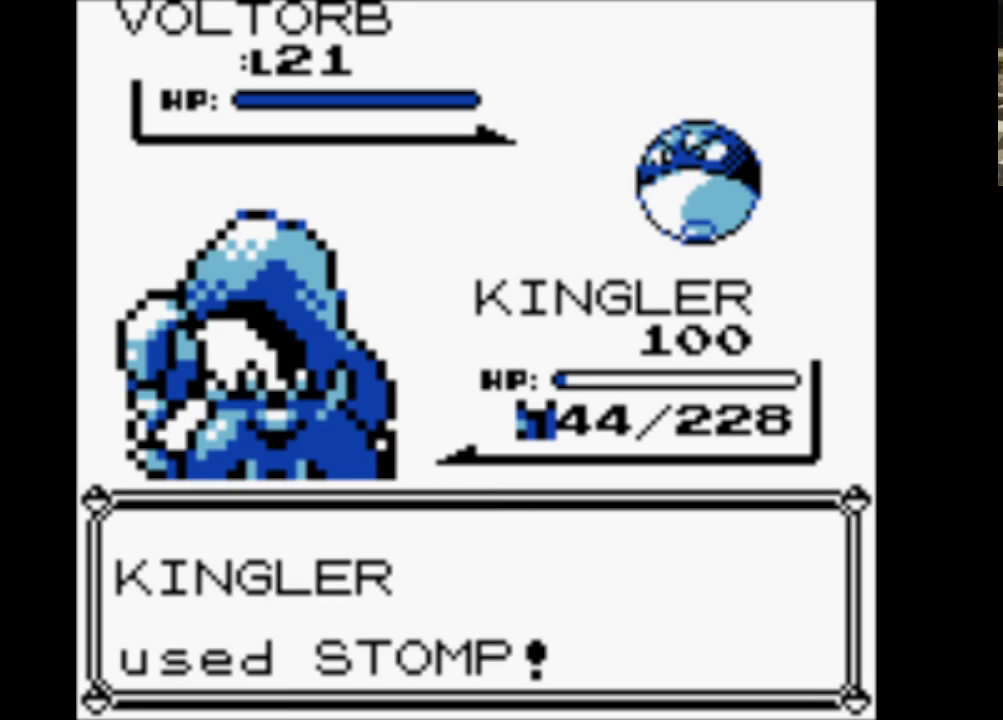
{"buttons": ["B"], "events": [[33, "A", "up"], [133, "A", "down"], [233, "A", "up"], [317, "A", "down"], [467, "A", "up"], [467, "B", "down"]]}
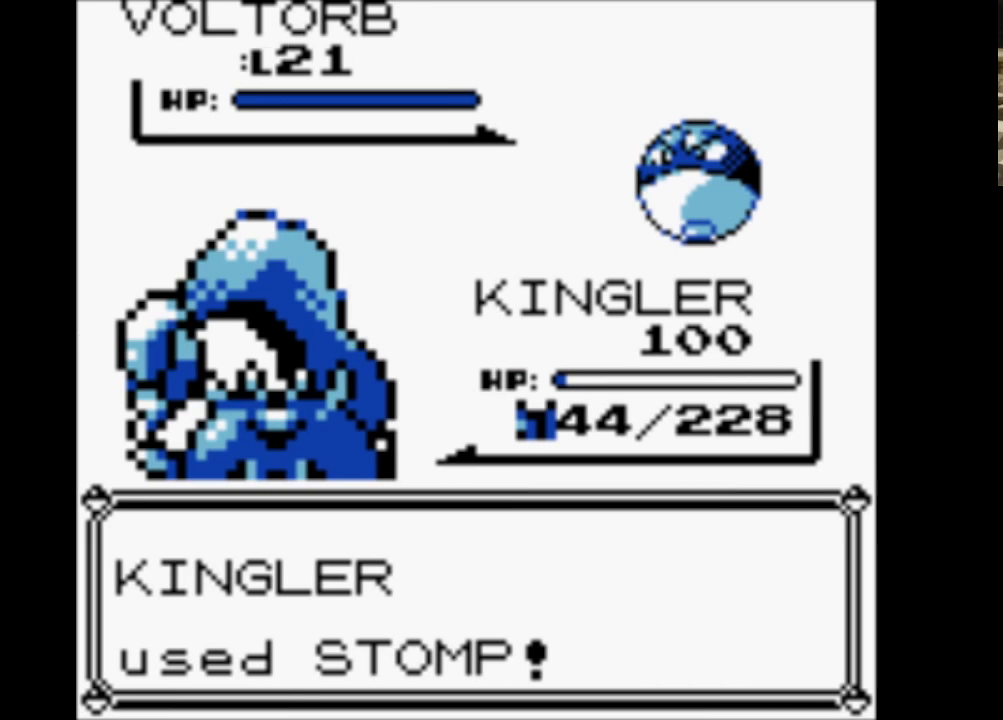
{"buttons": [], "events": [[100, "A", "down"], [100, "B", "up"], [250, "A", "up"], [250, "B", "down"], [333, "A", "down"], [383, "B", "up"], [483, "A", "up"]]}
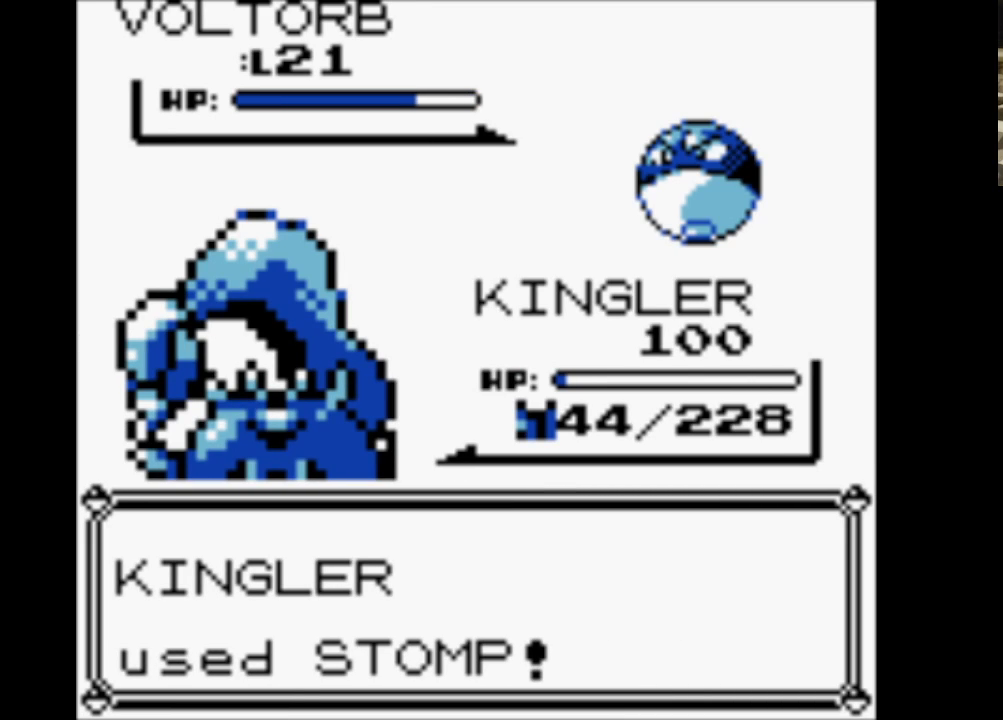
{"buttons": ["A"], "events": [[33, "B", "down"], [133, "A", "down"], [167, "B", "up"], [267, "A", "up"], [317, "B", "down"], [400, "A", "down"], [450, "B", "up"]]}
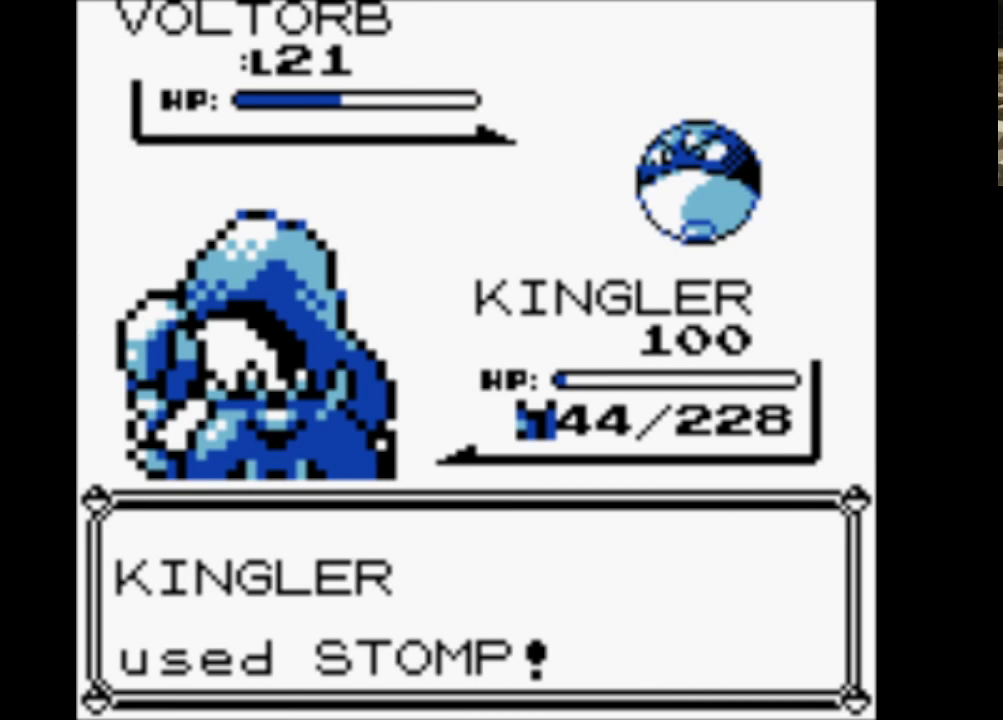
{"buttons": ["B"], "events": [[100, "A", "up"], [100, "B", "down"], [183, "A", "down"], [233, "B", "up"], [383, "A", "up"], [383, "B", "down"]]}
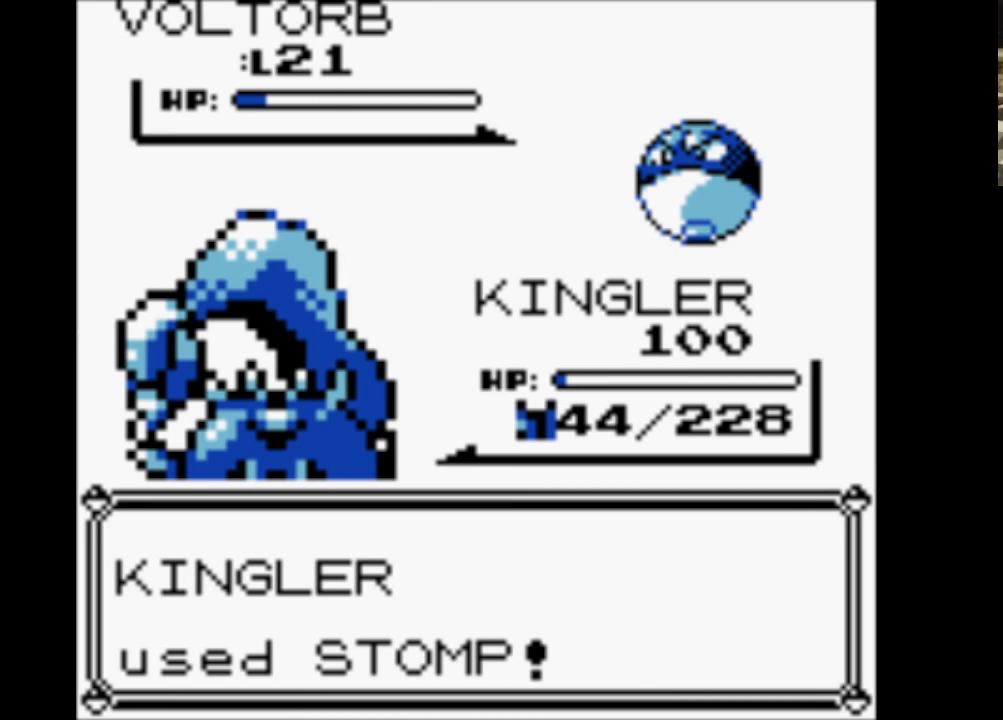
{"buttons": ["B"], "events": [[50, "A", "down"], [50, "B", "up"], [200, "A", "up"], [200, "B", "down"], [283, "A", "down"], [350, "B", "up"], [433, "A", "up"], [433, "B", "down"]]}
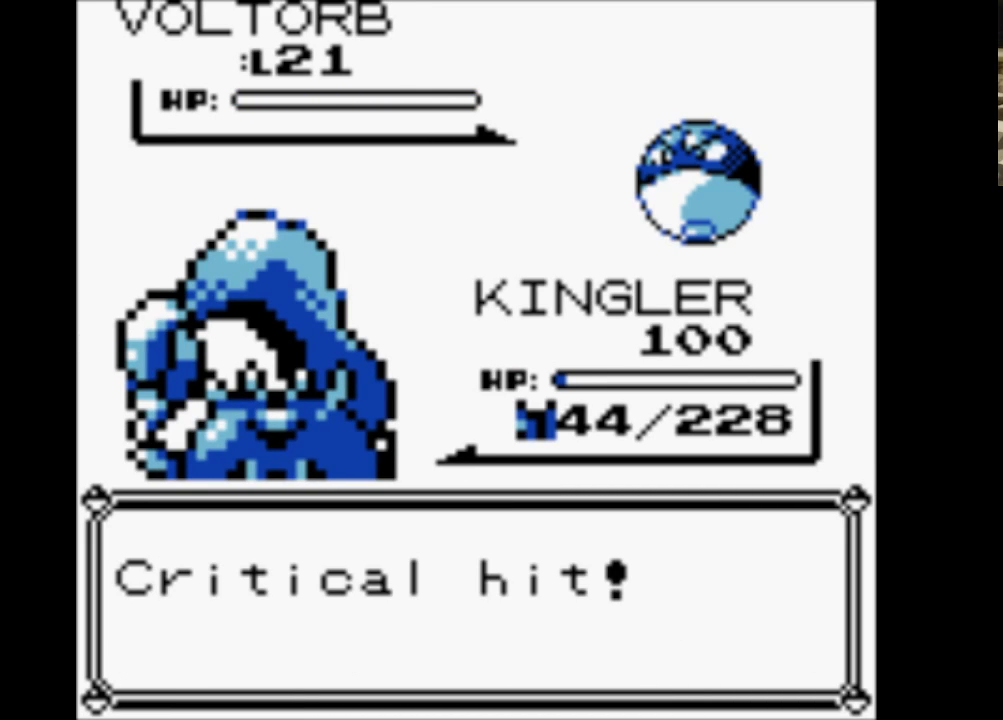
{"buttons": ["B"], "events": [[33, "A", "down"], [83, "B", "up"], [167, "B", "down"], [217, "A", "up"], [300, "A", "down"], [350, "B", "up"], [450, "A", "up"], [450, "B", "down"]]}
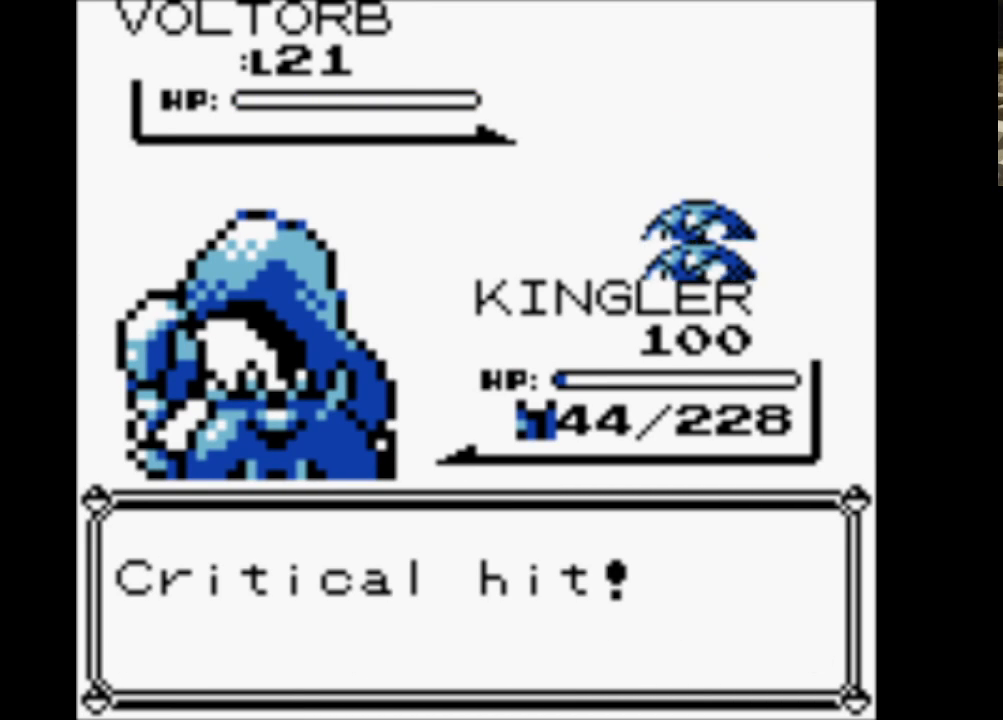
{"buttons": ["B"], "events": [[33, "A", "down"], [100, "B", "up"], [183, "A", "up"], [183, "B", "down"], [267, "A", "down"], [333, "B", "up"], [417, "B", "down"], [467, "A", "up"]]}
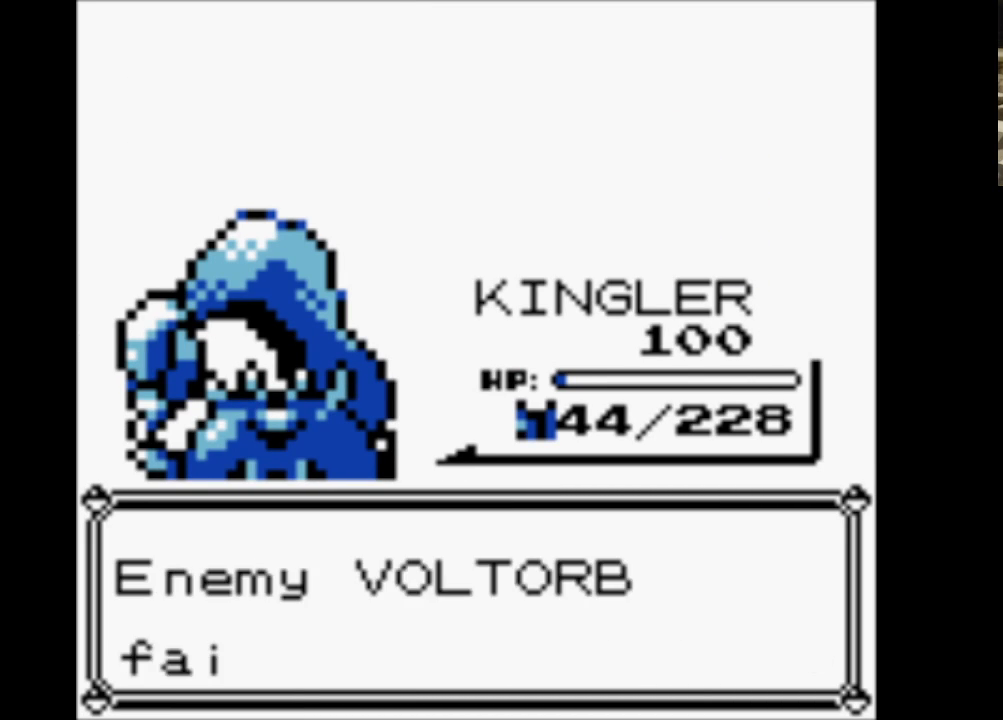
{"buttons": ["B"], "events": [[67, "A", "down"], [67, "B", "up"], [200, "A", "up"], [200, "B", "down"], [300, "A", "down"], [333, "B", "up"], [433, "A", "up"], [433, "B", "down"]]}
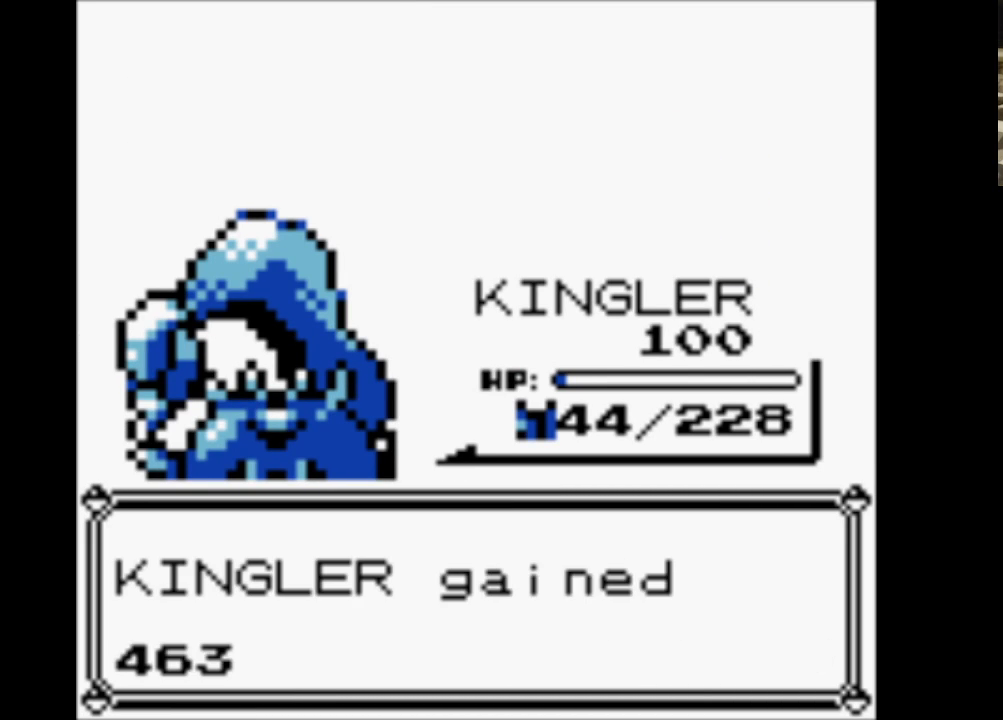
{"buttons": ["B"], "events": [[17, "A", "down"], [67, "B", "up"], [167, "A", "up"], [167, "B", "down"], [267, "A", "down"], [300, "B", "up"], [400, "B", "down"], [450, "A", "up"]]}
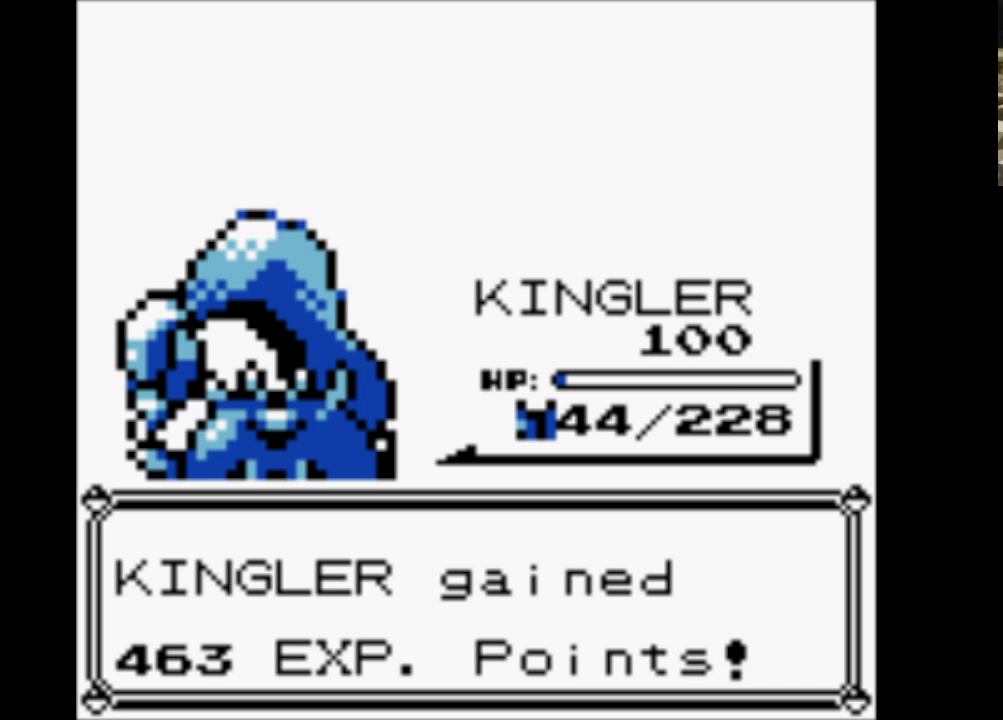
{"buttons": ["B"], "events": [[33, "A", "down"], [33, "B", "up"], [183, "A", "up"], [183, "B", "down"], [283, "A", "down"], [317, "B", "up"], [417, "A", "up"], [417, "B", "down"]]}
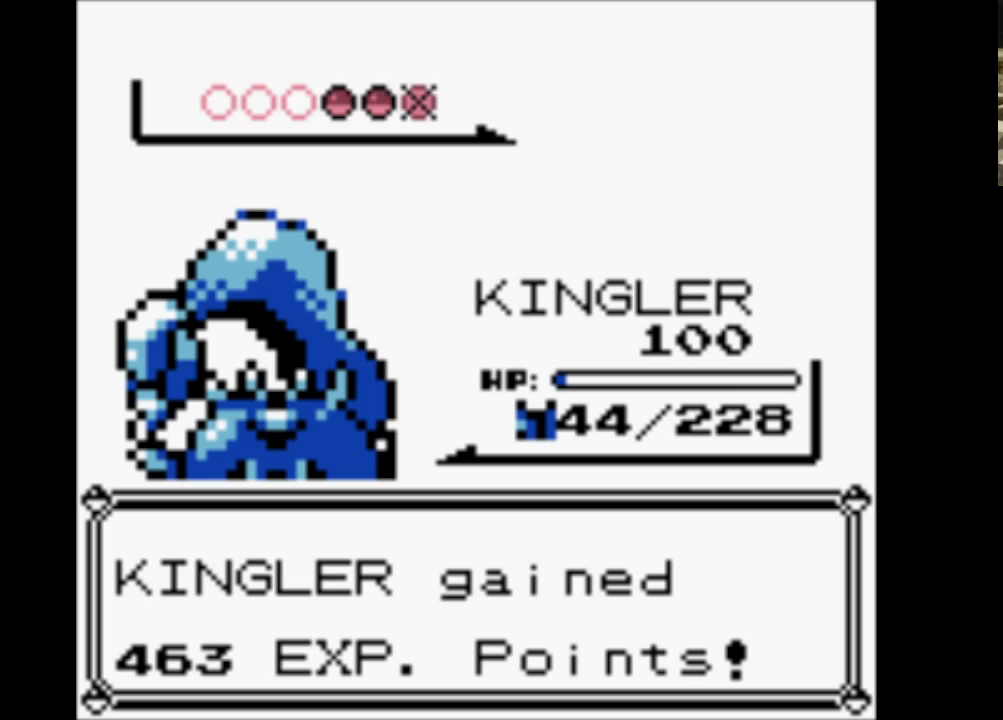
{"buttons": ["A", "B"], "events": [[17, "A", "down"], [67, "B", "up"], [150, "A", "up"], [150, "B", "down"], [250, "A", "down"], [300, "B", "up"], [383, "A", "up"], [383, "B", "down"], [483, "A", "down"]]}
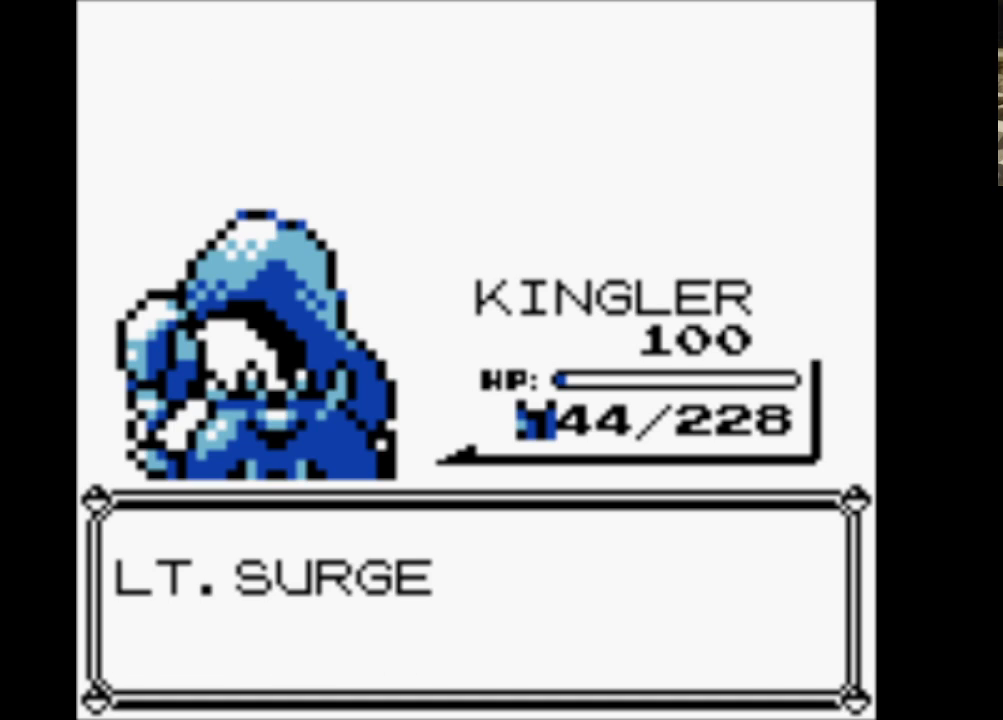
{"buttons": [], "events": [[33, "B", "up"], [117, "A", "up"], [217, "A", "down"], [317, "A", "up"], [400, "A", "down"], [500, "A", "up"]]}
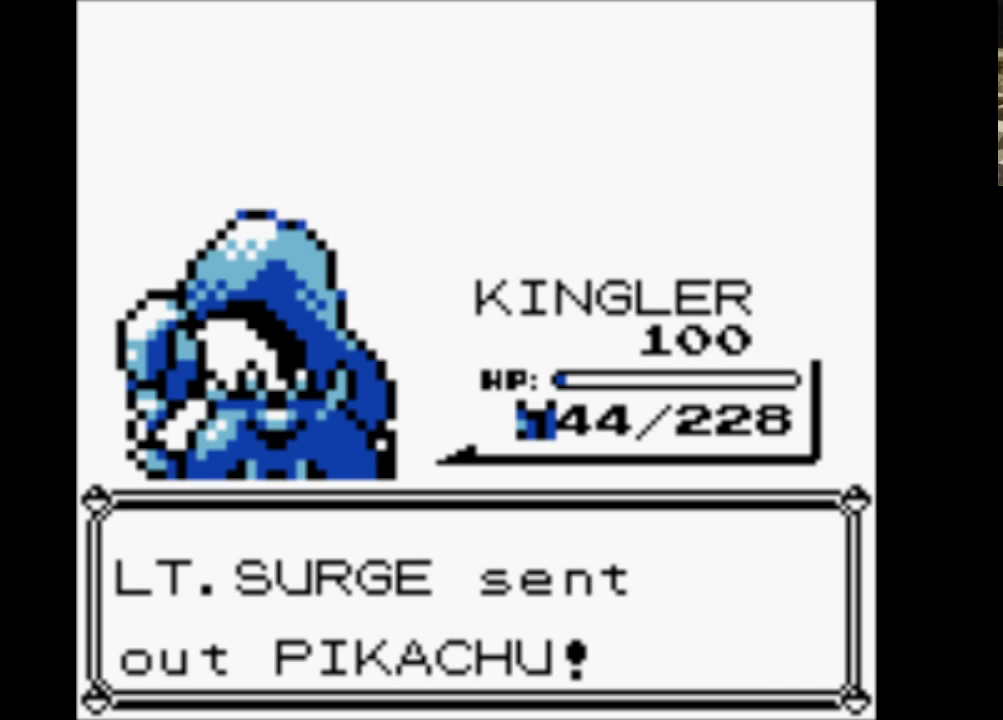
{"buttons": [], "events": [[83, "A", "down"], [233, "A", "up"], [317, "A", "down"], [467, "A", "up"]]}
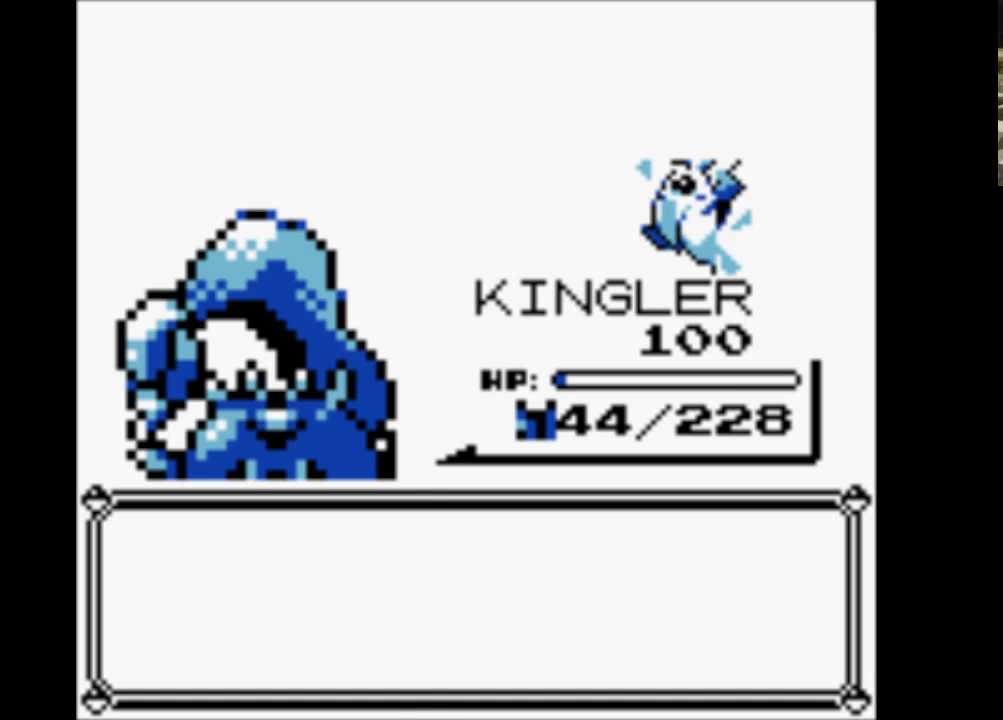
{"buttons": ["A"], "events": [[50, "A", "down"], [150, "A", "up"], [250, "A", "down"], [333, "A", "up"], [433, "A", "down"]]}
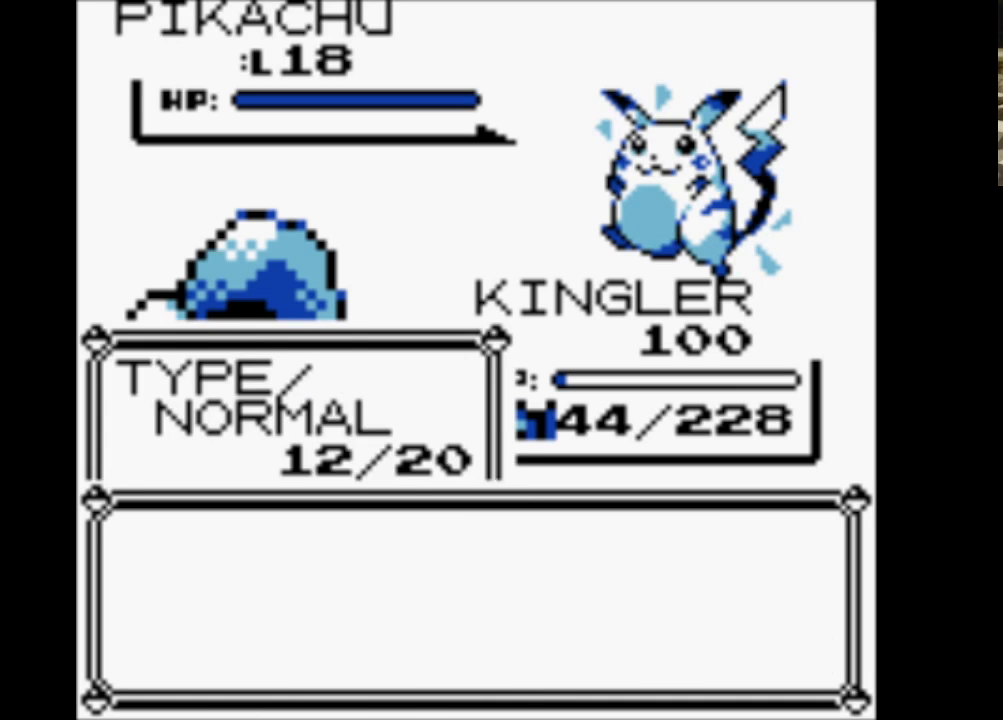
{"buttons": ["B"], "events": [[33, "A", "up"], [117, "A", "down"], [217, "A", "up"], [300, "A", "down"], [450, "A", "up"], [450, "B", "down"]]}
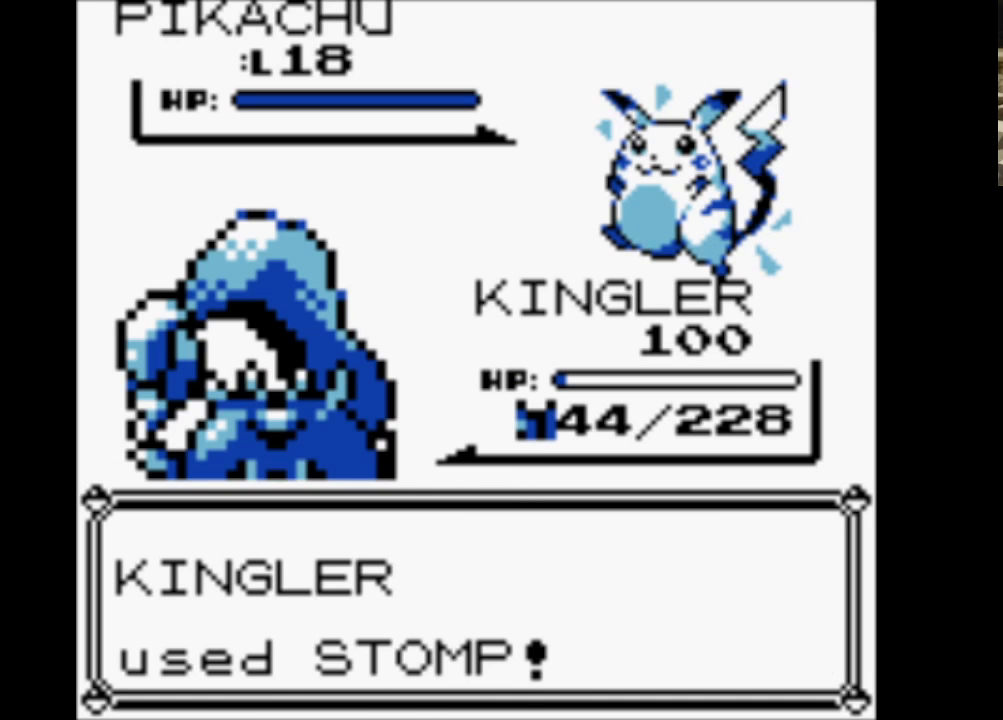
{"buttons": ["B"], "events": [[50, "A", "down"], [100, "B", "up"], [183, "A", "up"], [183, "B", "down"], [283, "A", "down"], [333, "B", "up"], [467, "A", "up"], [467, "B", "down"]]}
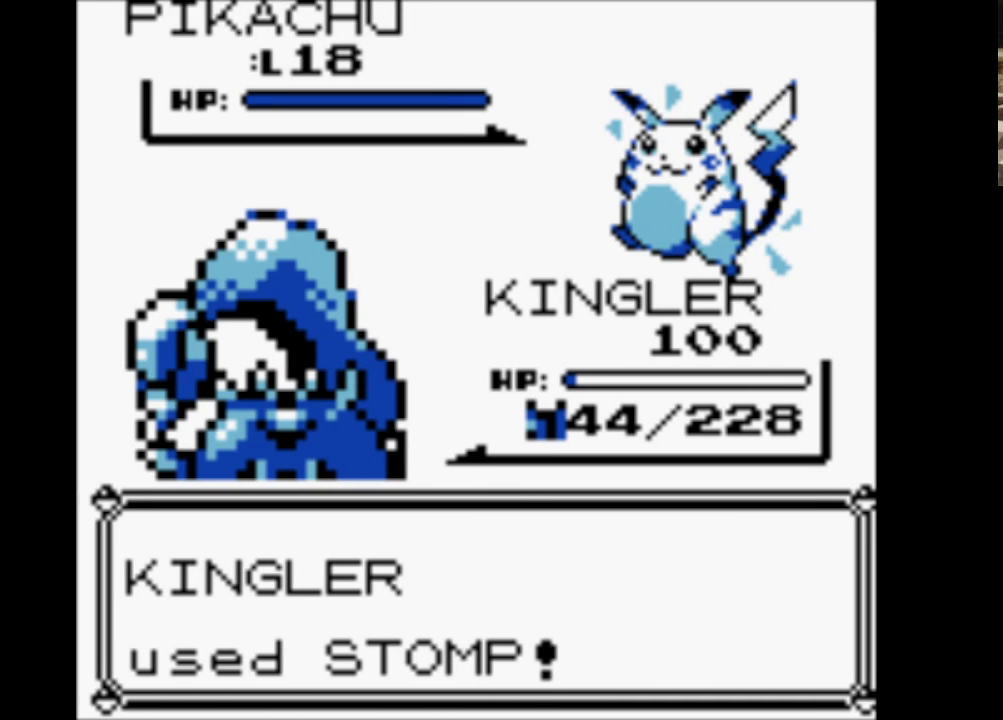
{"buttons": ["A"], "events": [[50, "A", "down"], [100, "B", "up"], [200, "A", "up"], [200, "B", "down"], [383, "B", "up"], [433, "A", "down"]]}